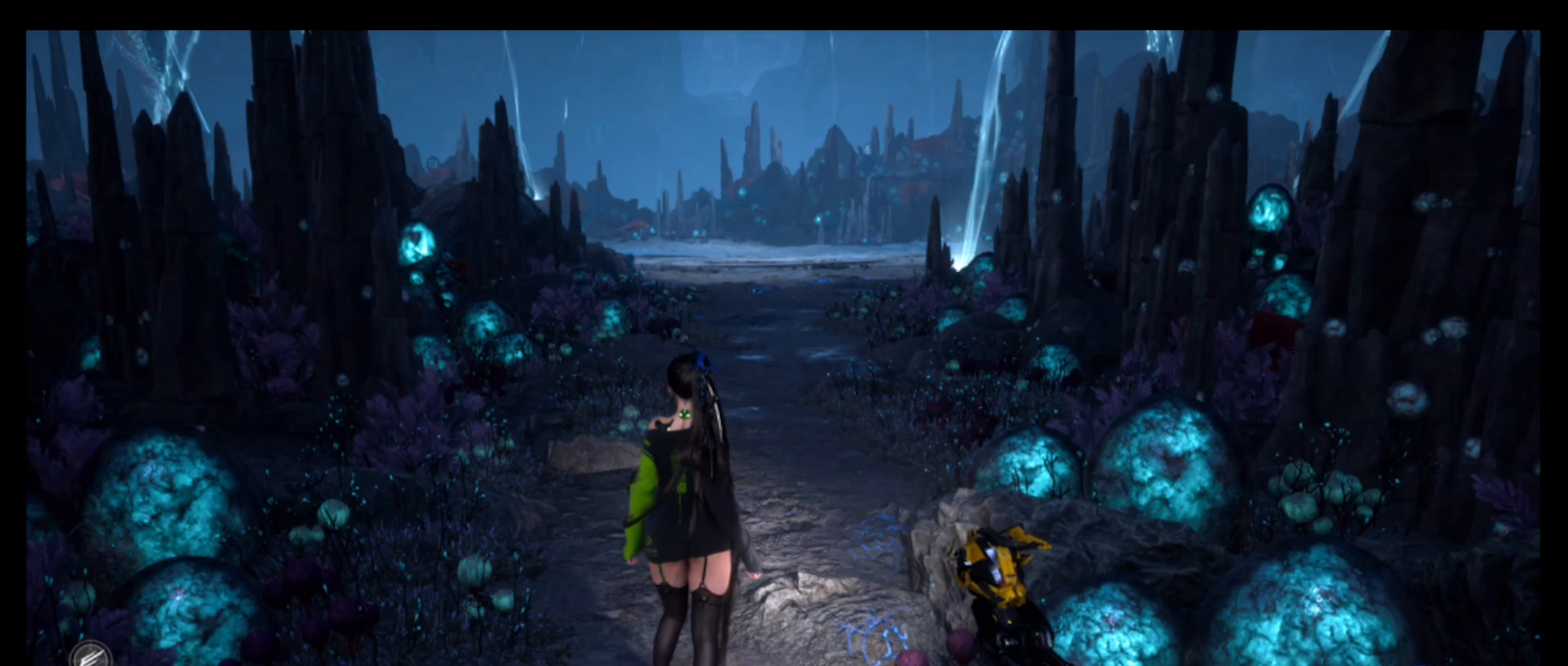
Gameplay with a controller (PlayStation layout); each line is a JSON object with the inputs held at the frame after it. "events" lists button and stick changes between this image and that frame as [ms after this image, input, new state], when the widget could be followed in between.
{"buttons": ["TRIANGLE"], "left_stick": "center", "right_stick": "center", "events": [[350, "TRIANGLE", "down"]]}
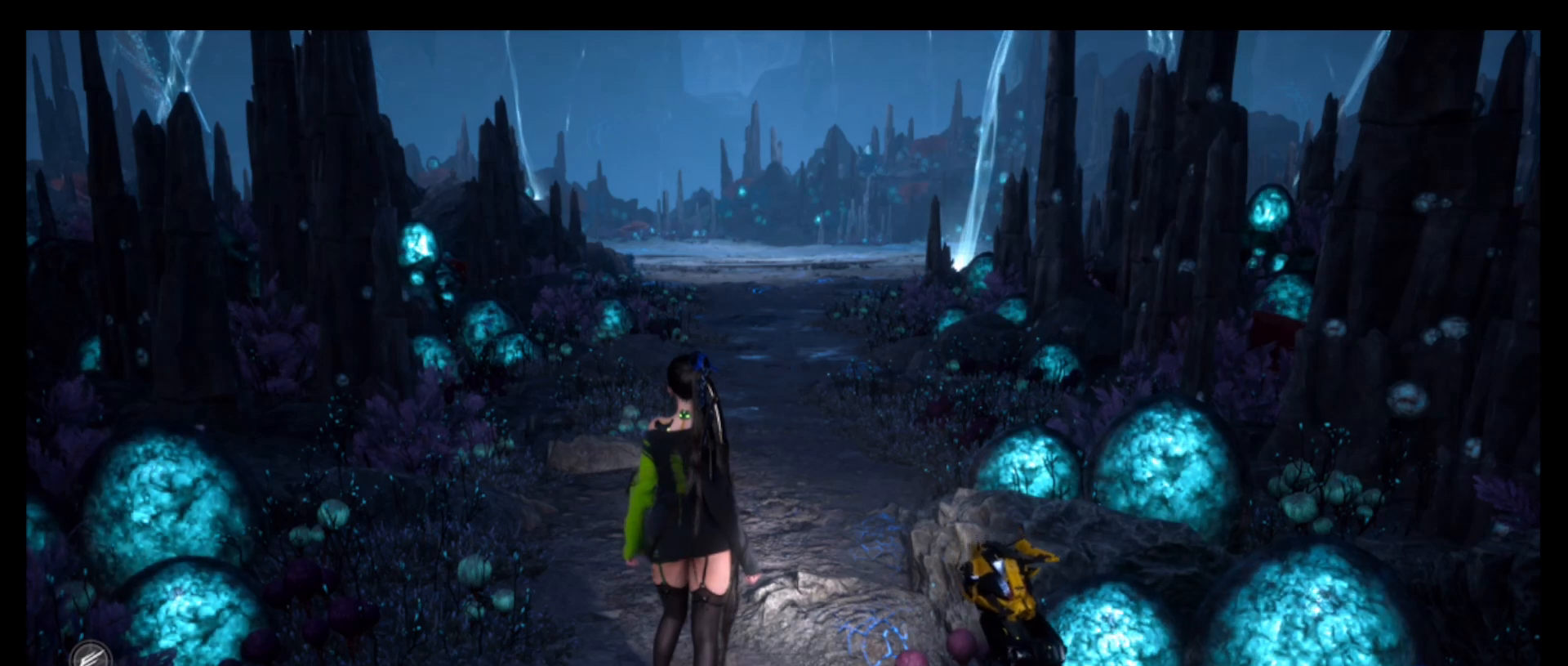
{"buttons": [], "left_stick": "center", "right_stick": "center", "events": [[316, "TRIANGLE", "up"]]}
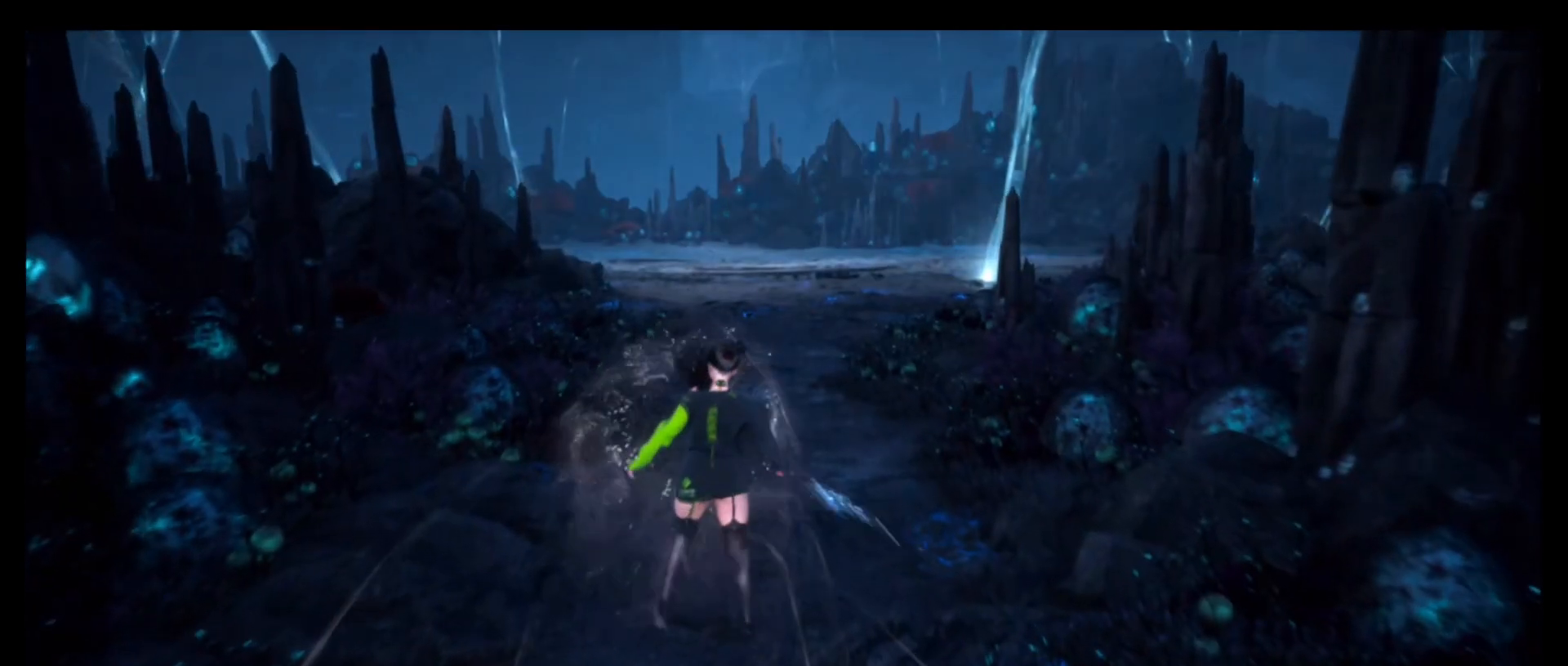
{"buttons": [], "left_stick": "center", "right_stick": "center", "events": []}
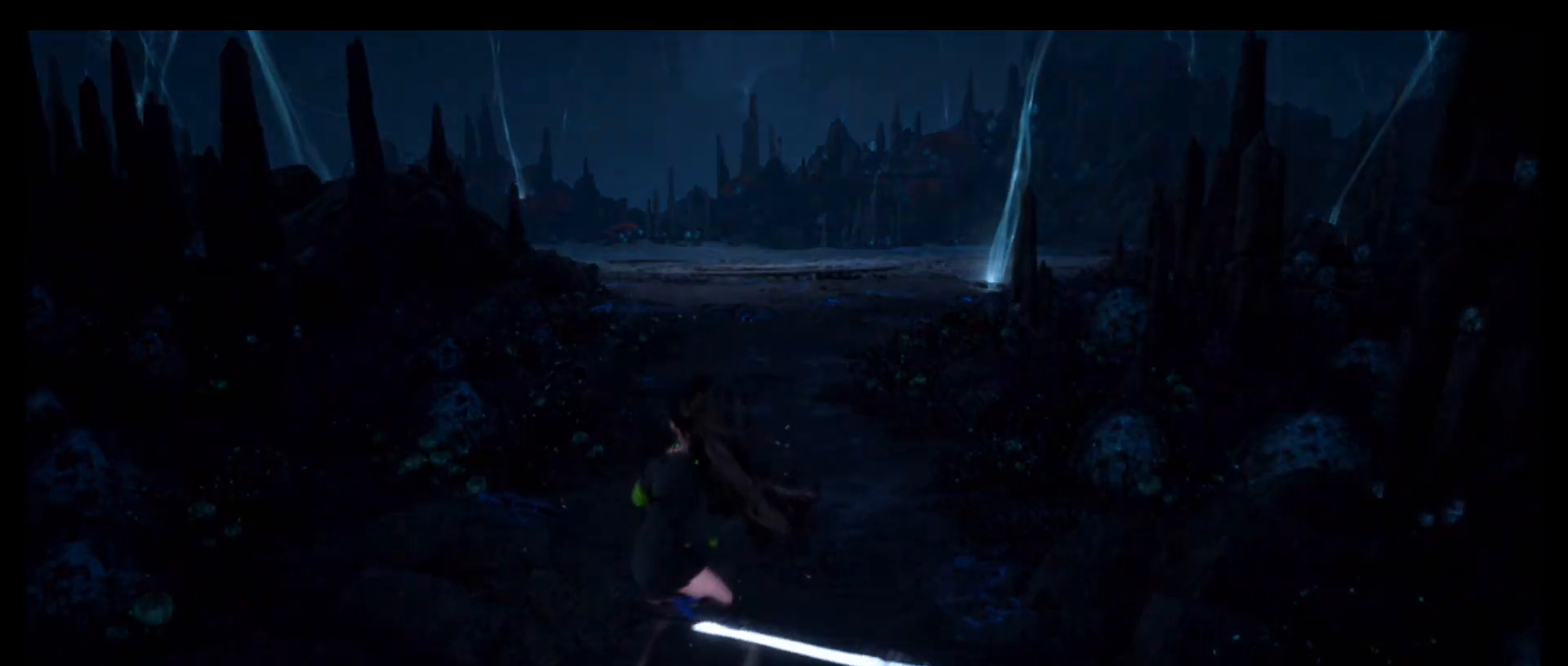
{"buttons": [], "left_stick": "center", "right_stick": "center", "events": []}
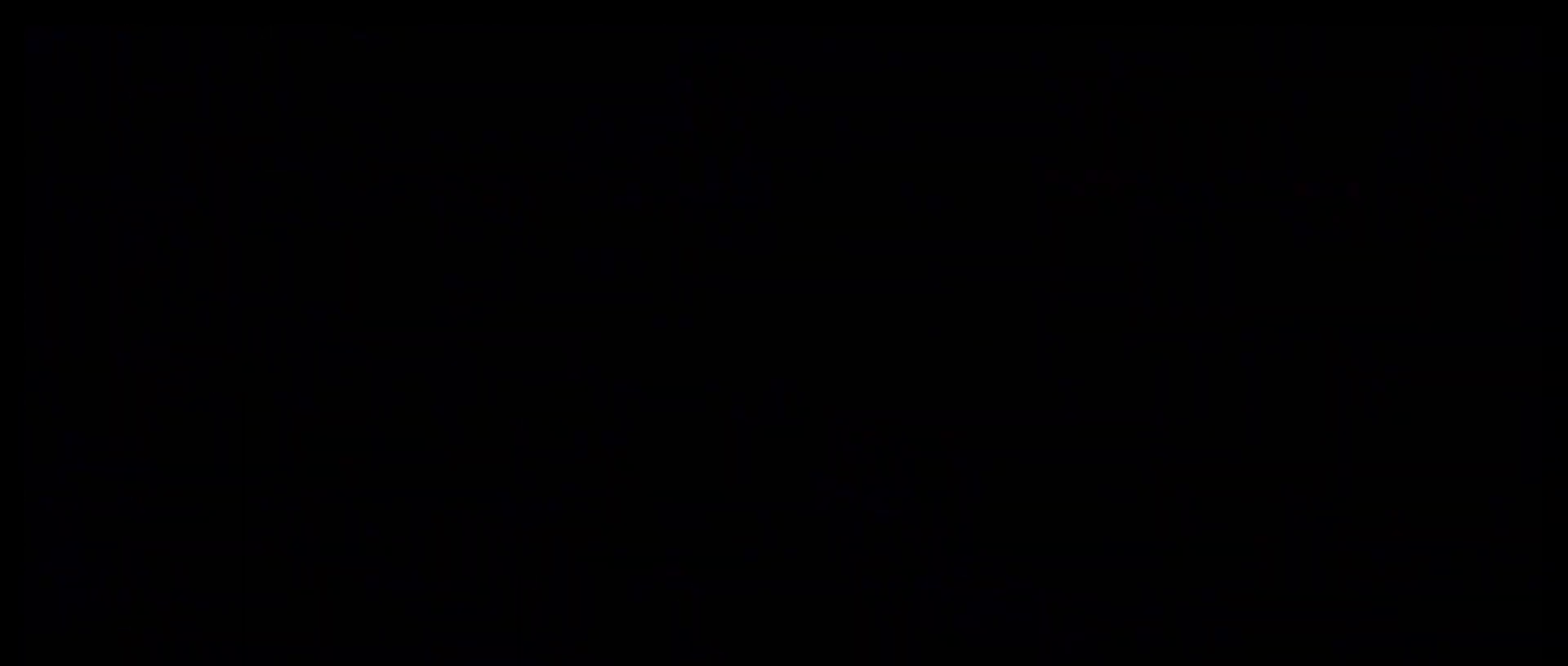
{"buttons": [], "left_stick": "center", "right_stick": "center", "events": []}
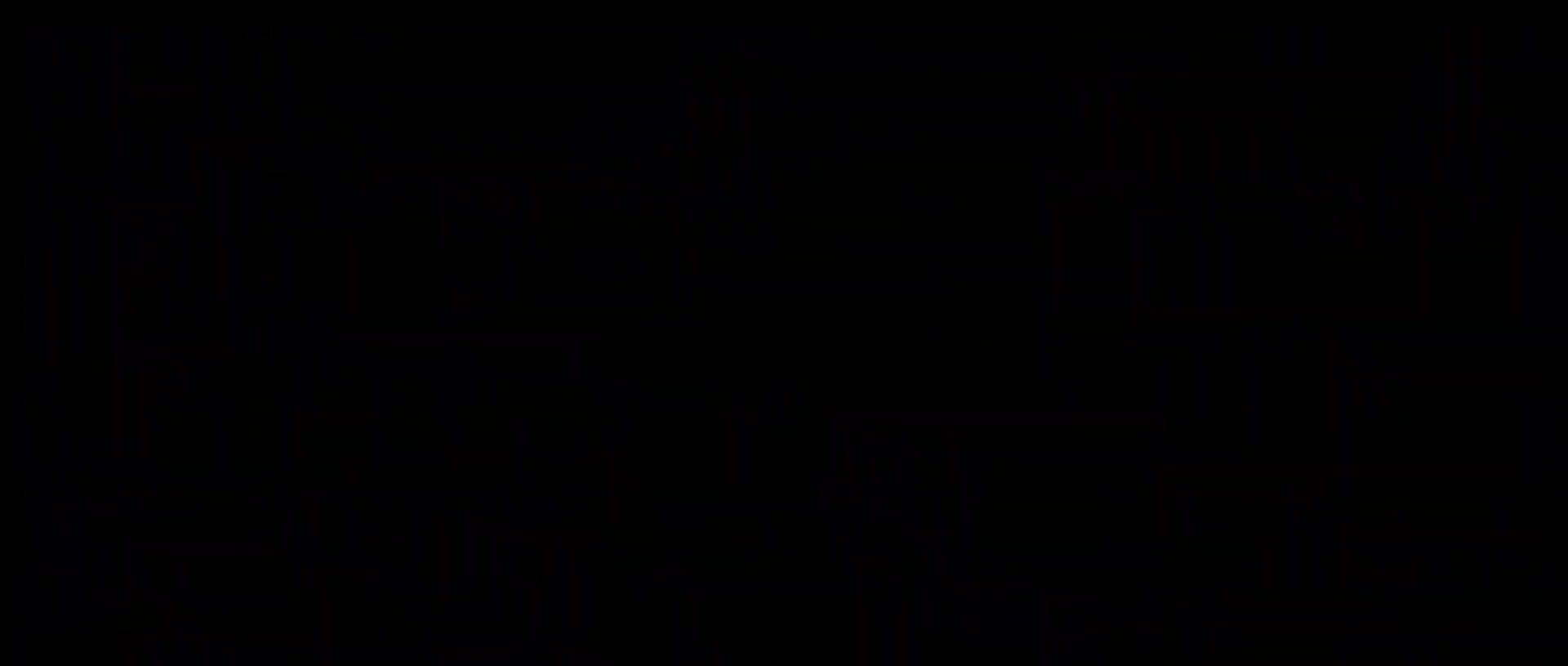
{"buttons": [], "left_stick": "center", "right_stick": "center", "events": []}
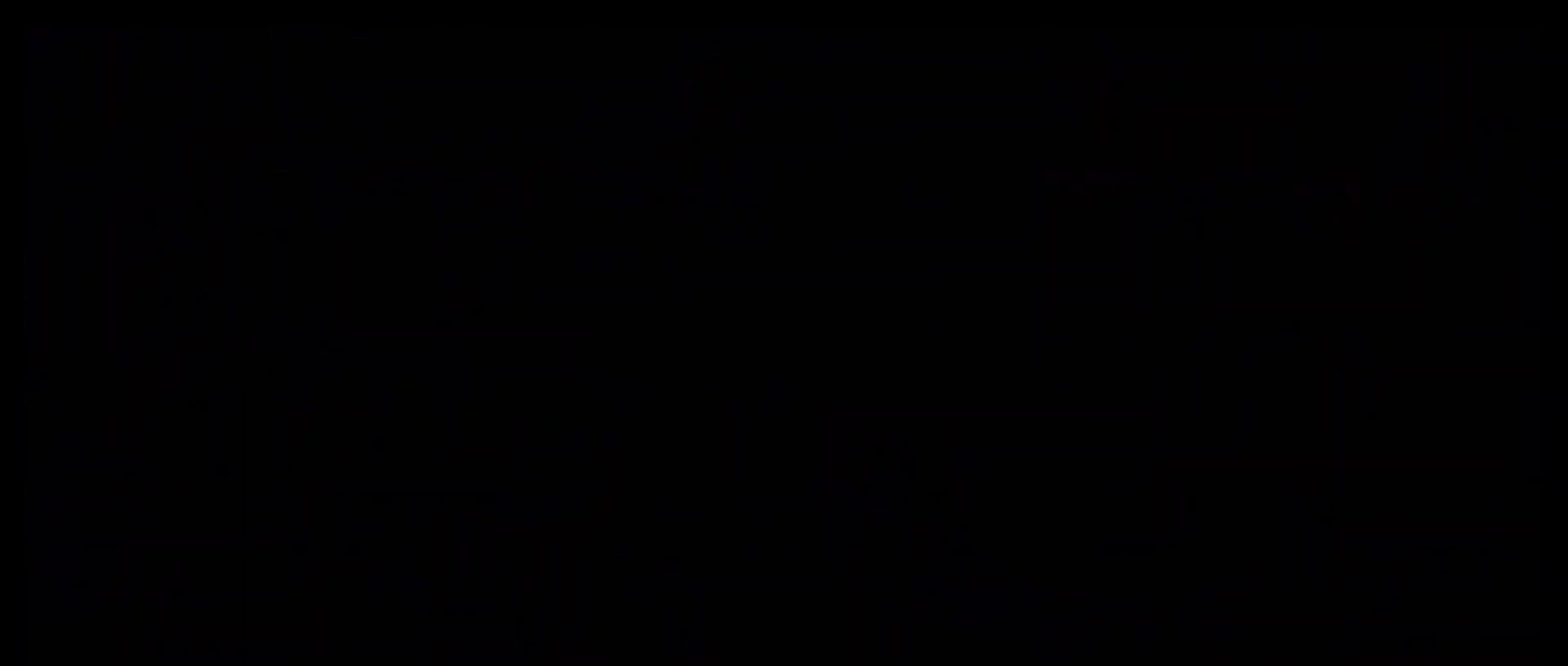
{"buttons": [], "left_stick": "center", "right_stick": "center", "events": []}
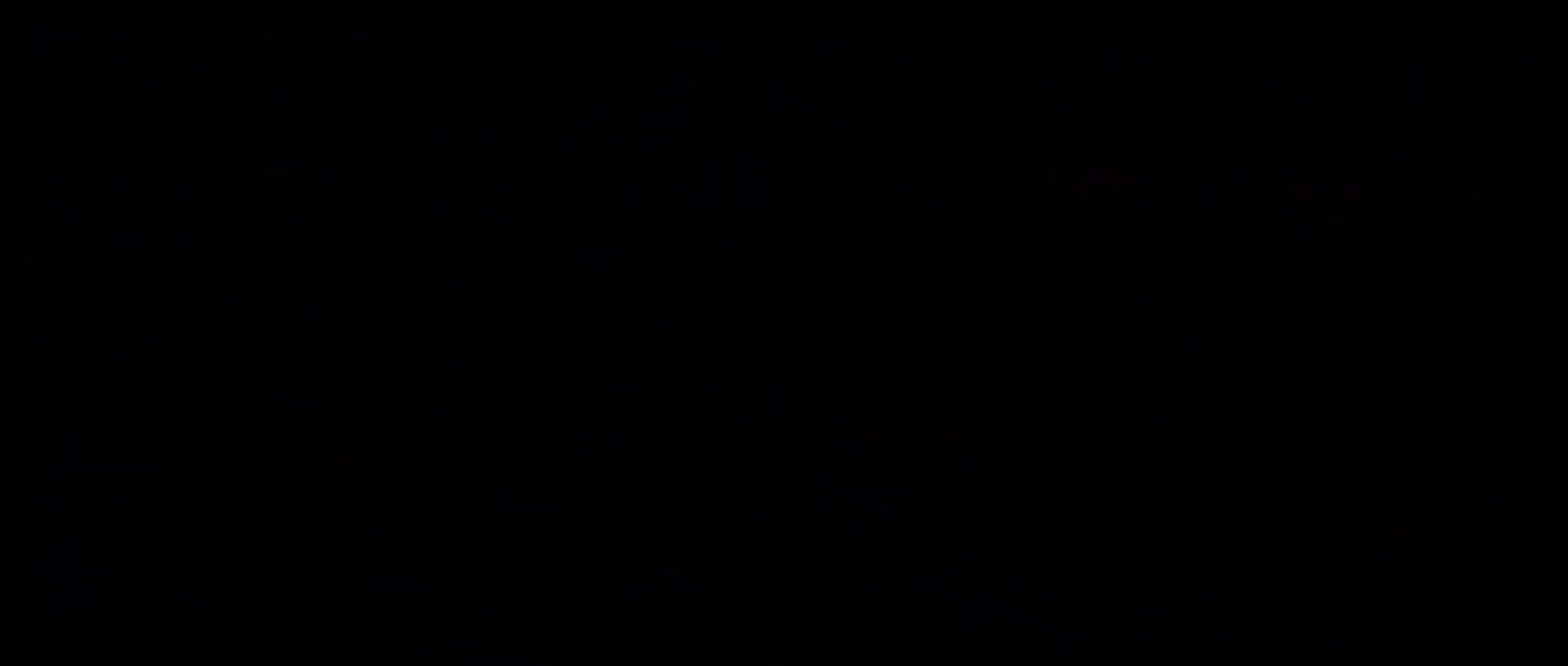
{"buttons": [], "left_stick": "center", "right_stick": "center", "events": []}
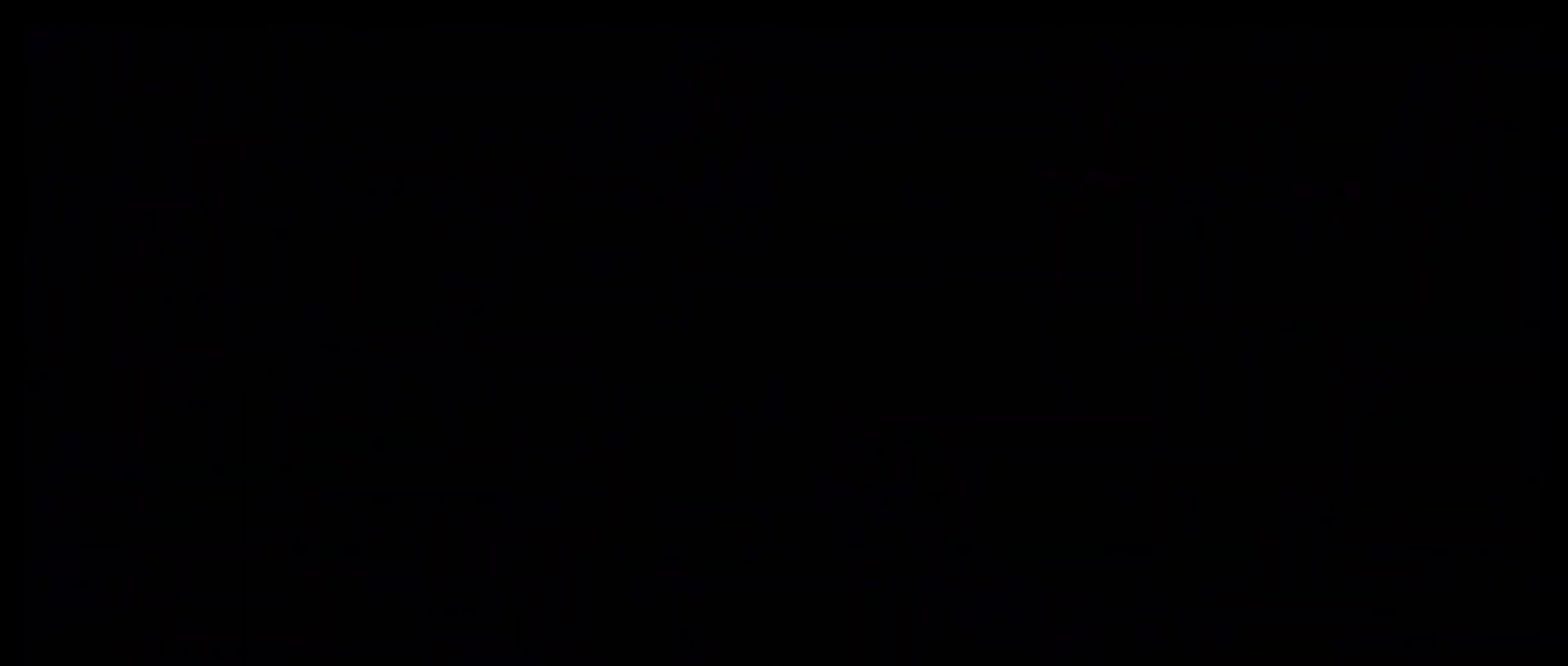
{"buttons": [], "left_stick": "center", "right_stick": "center", "events": []}
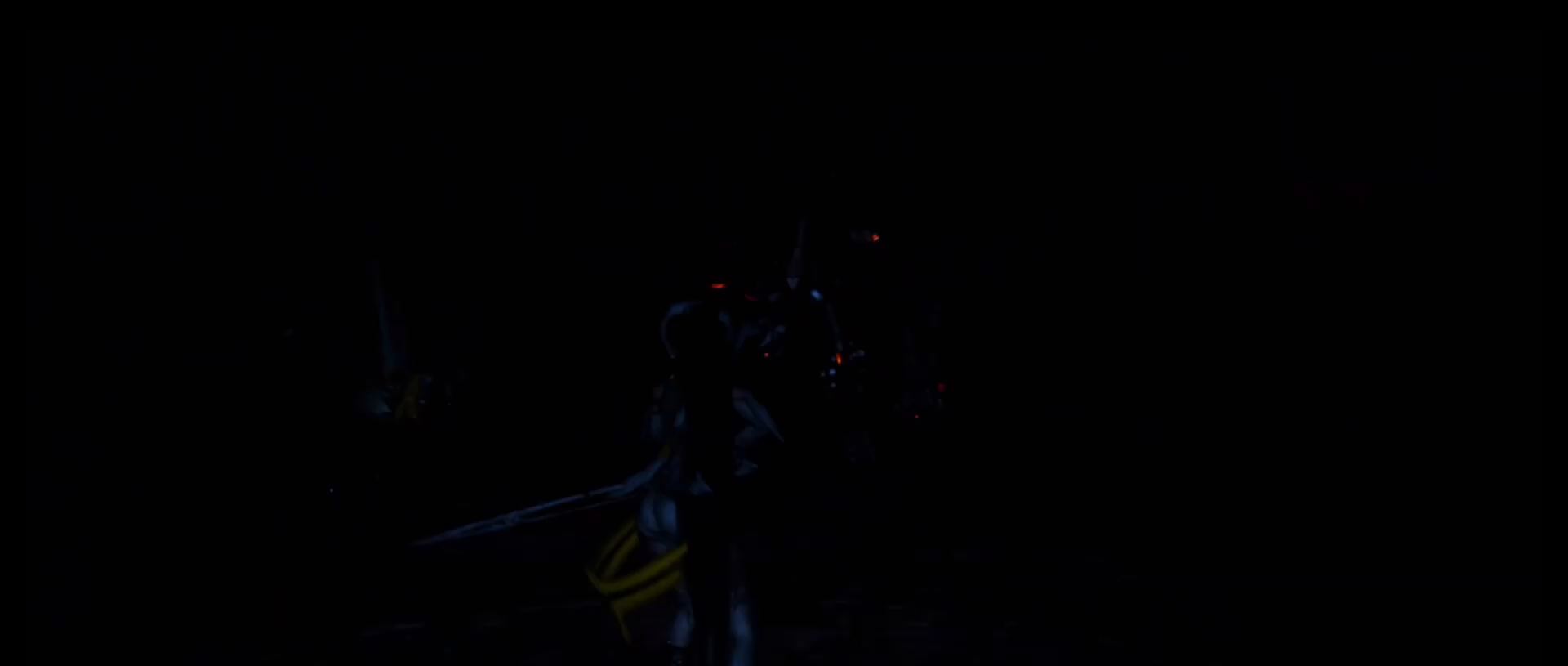
{"buttons": [], "left_stick": "center", "right_stick": "center", "events": []}
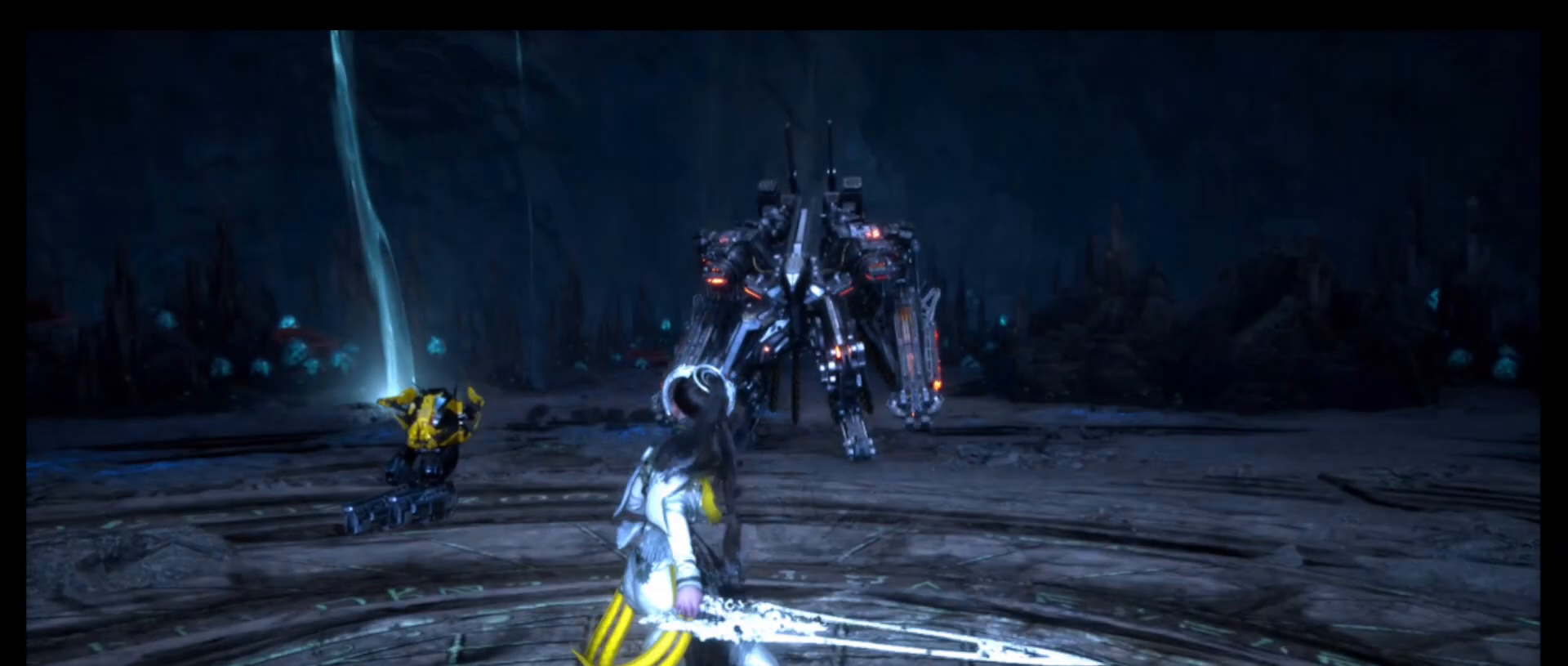
{"buttons": [], "left_stick": "center", "right_stick": "center", "events": []}
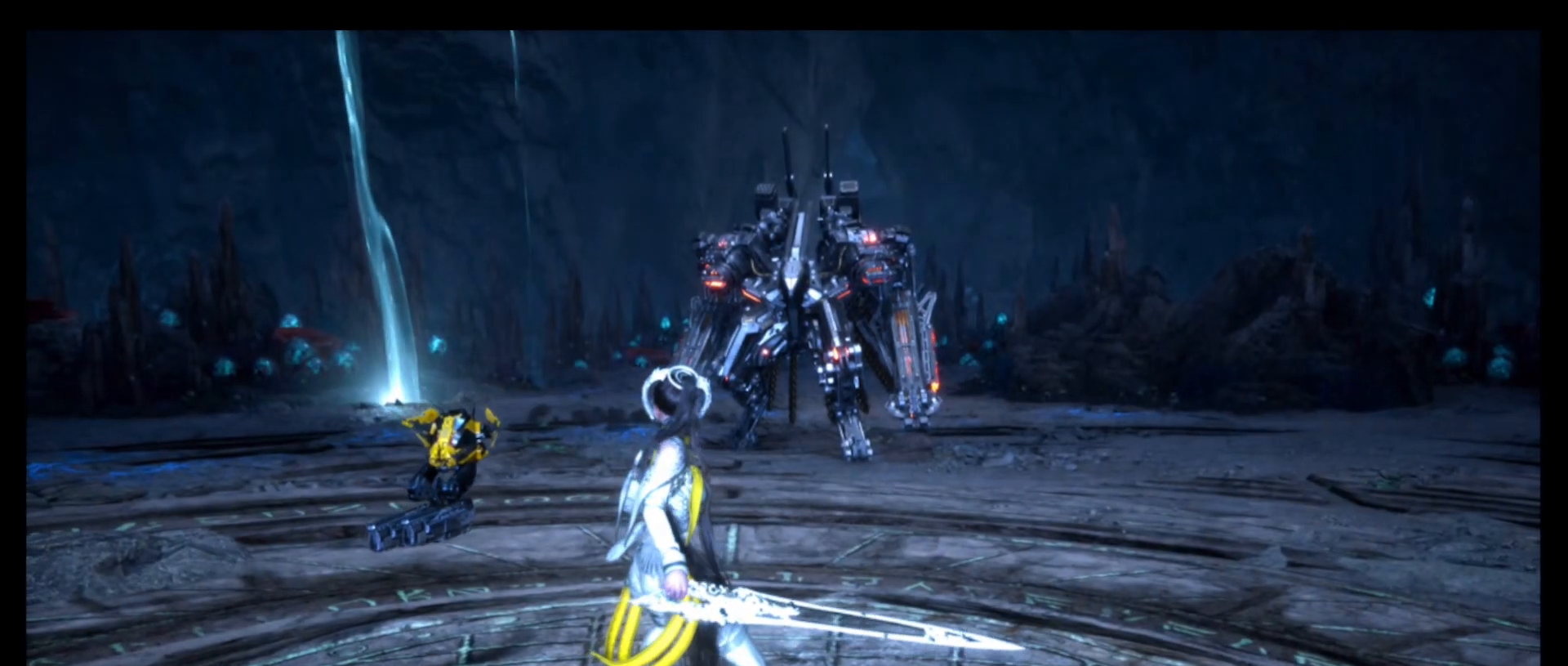
{"buttons": [], "left_stick": "center", "right_stick": "center", "events": []}
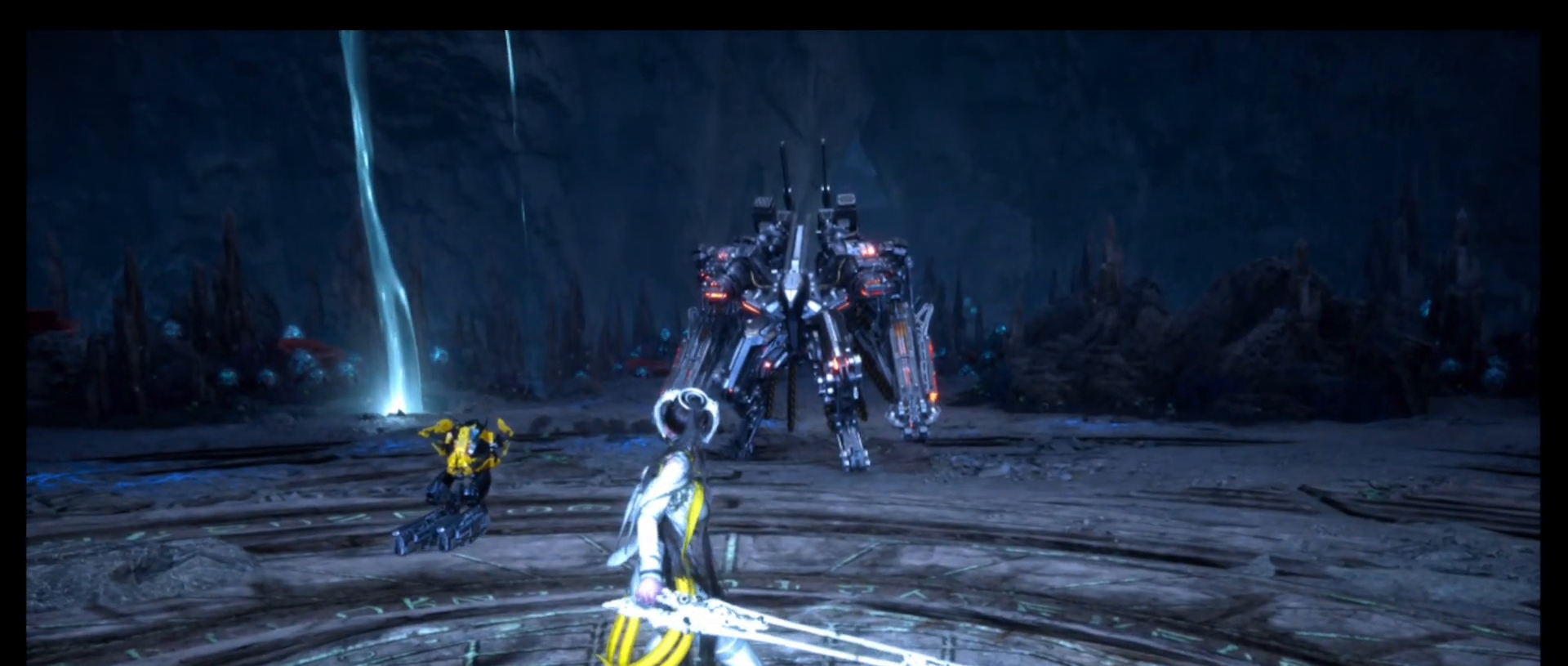
{"buttons": [], "left_stick": "center", "right_stick": "center", "events": [[250, "R3", "down"], [416, "R3", "up"]]}
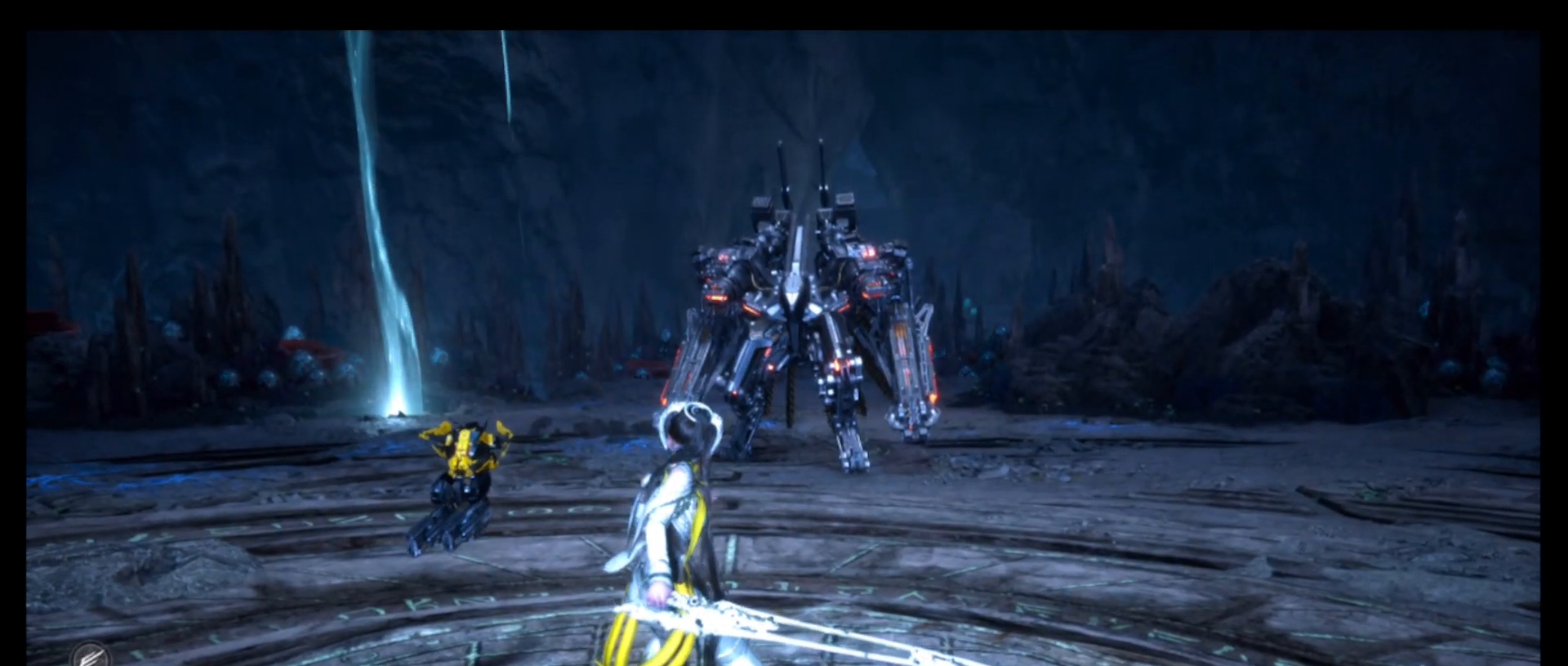
{"buttons": [], "left_stick": "center", "right_stick": "center", "events": []}
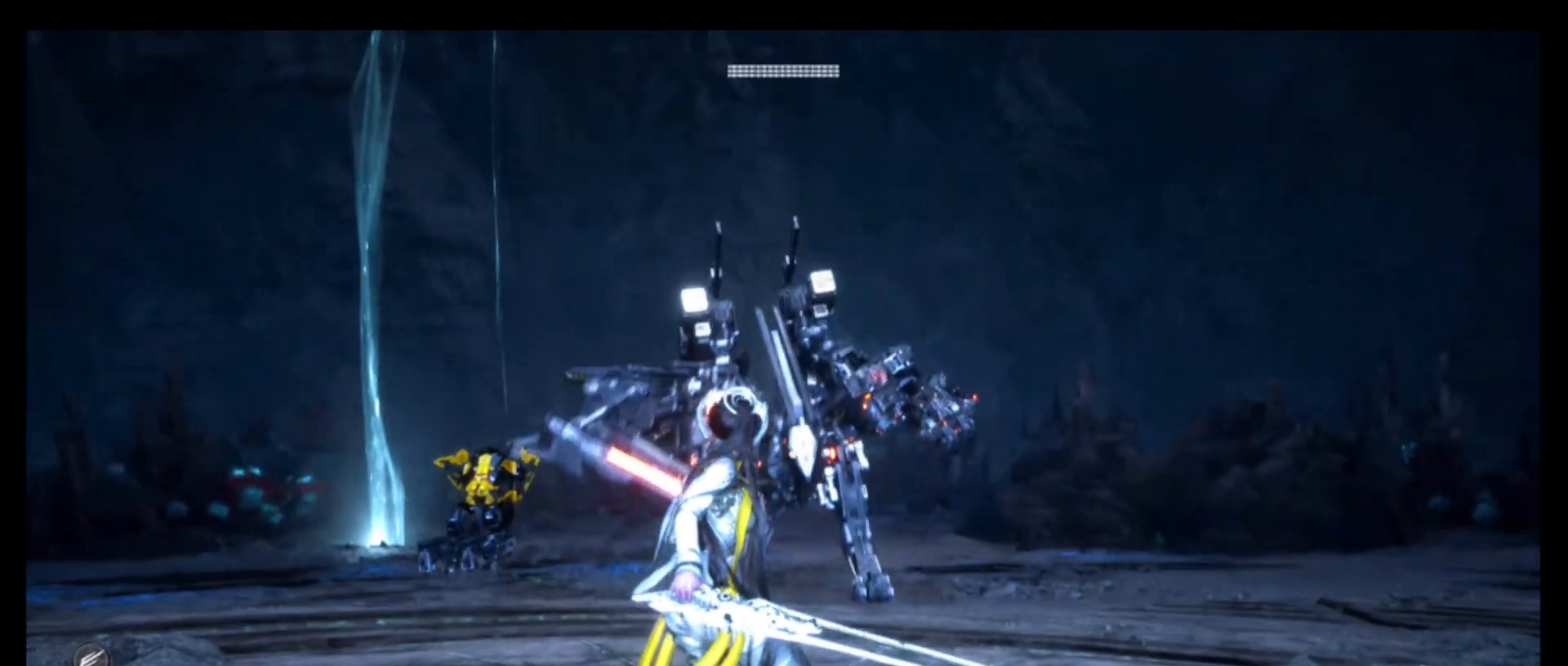
{"buttons": ["R1"], "left_stick": "up", "right_stick": "center", "events": [[50, "left_stick", "up"], [500, "R1", "down"]]}
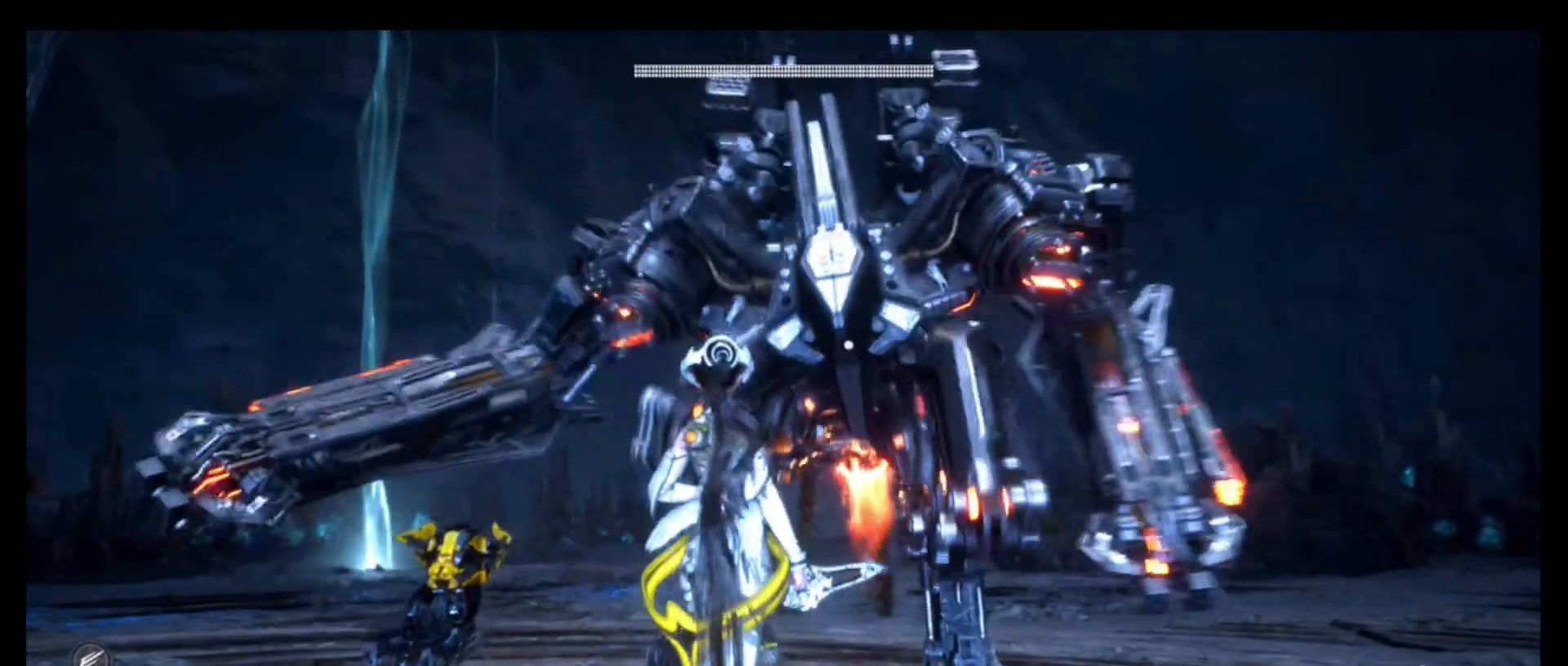
{"buttons": [], "left_stick": "center", "right_stick": "center", "events": [[100, "R1", "up"], [366, "left_stick", "center"]]}
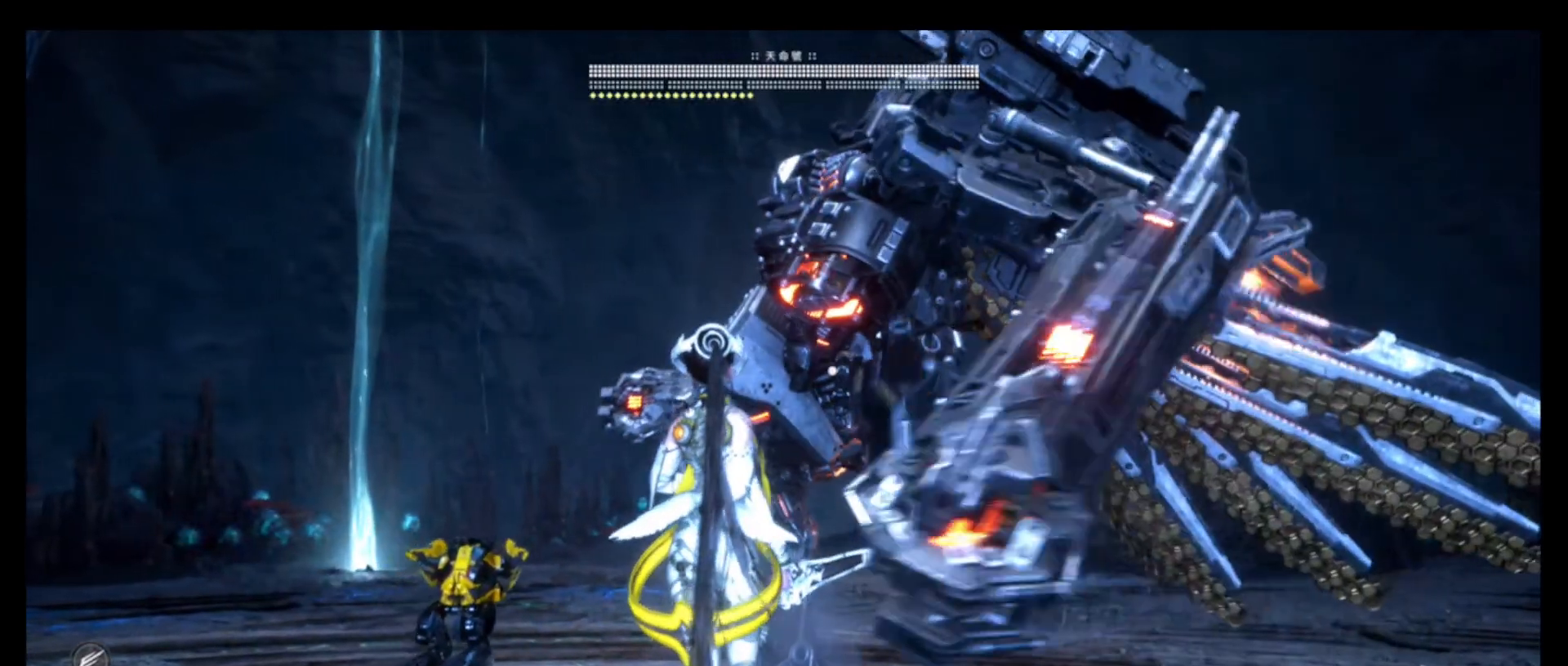
{"buttons": ["L1"], "left_stick": "center", "right_stick": "center", "events": [[200, "R1", "down"], [283, "R1", "up"], [416, "L1", "down"]]}
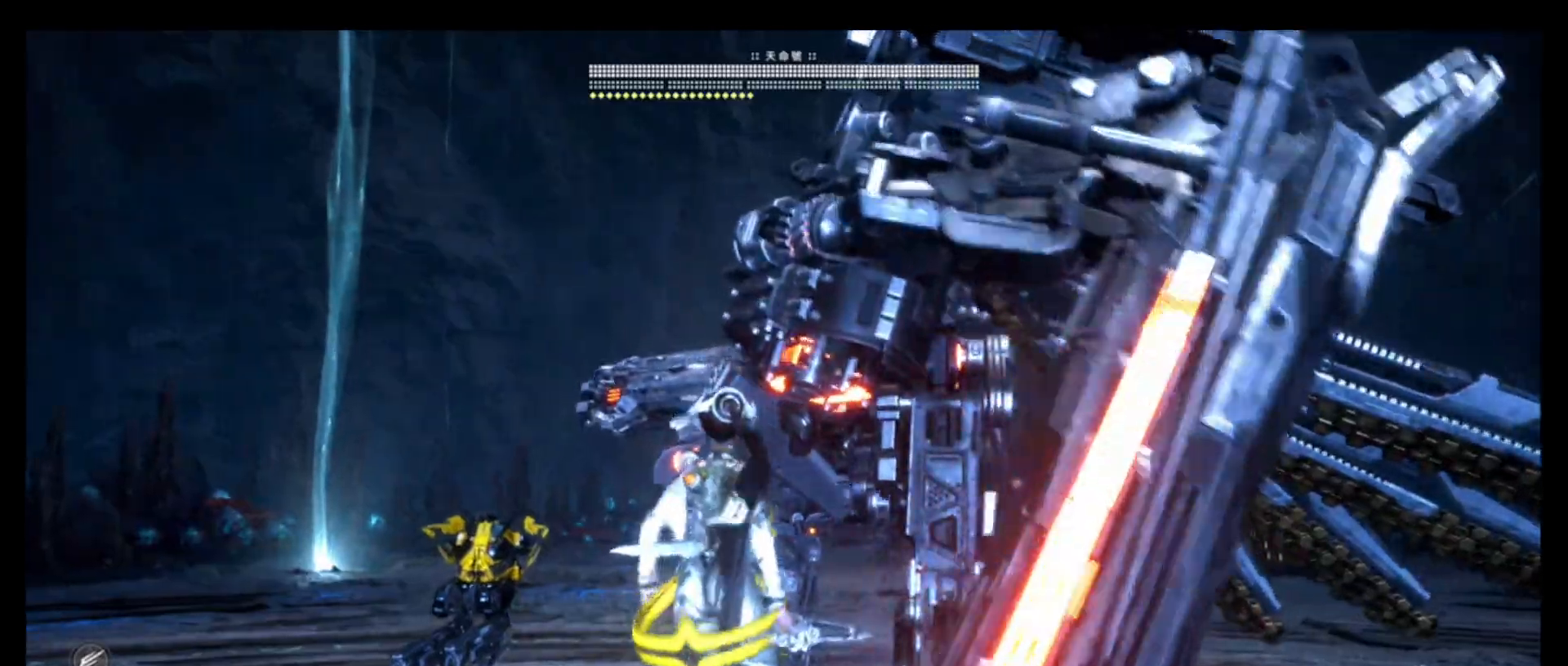
{"buttons": ["L1", "R1"], "left_stick": "center", "right_stick": "center", "events": [[166, "L1", "up"], [366, "R1", "down"], [433, "L1", "down"]]}
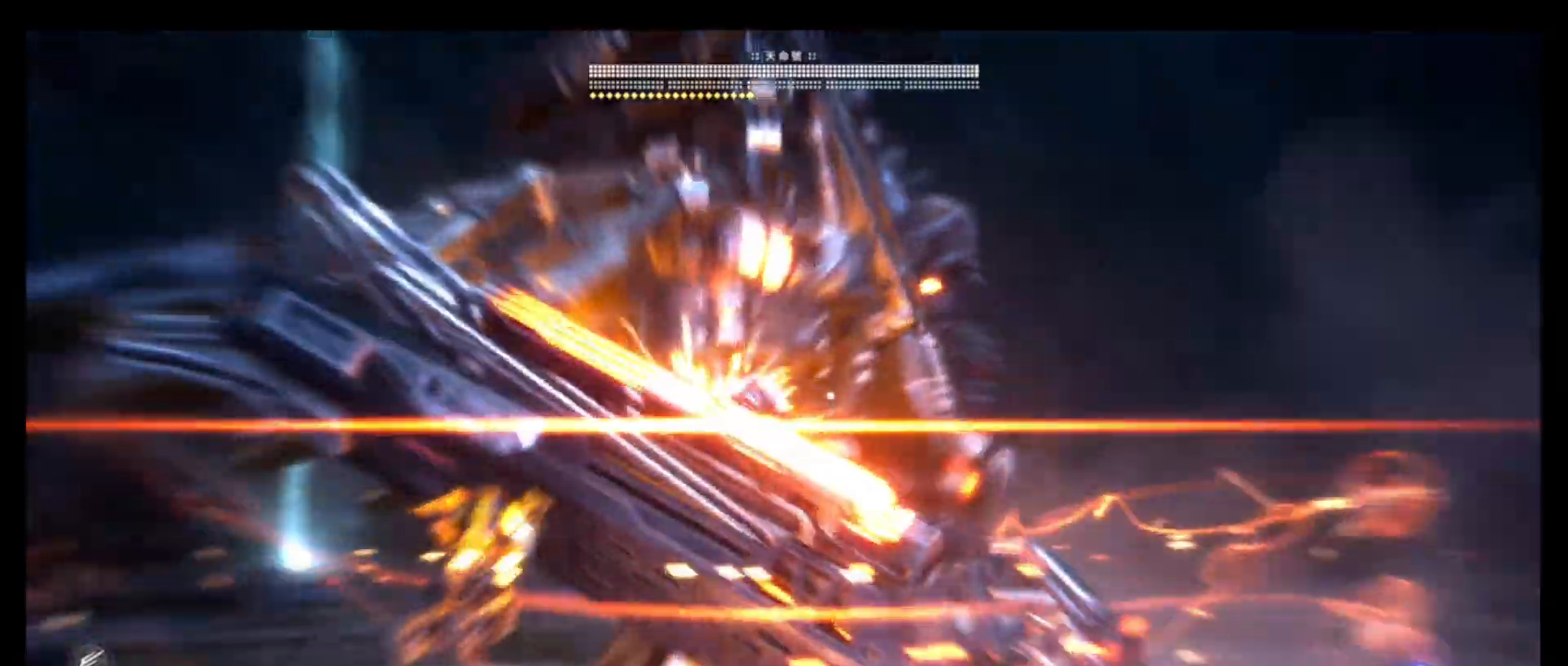
{"buttons": [], "left_stick": "center", "right_stick": "center", "events": [[33, "R1", "up"], [116, "L1", "up"], [233, "TRIANGLE", "down"], [366, "TRIANGLE", "up"]]}
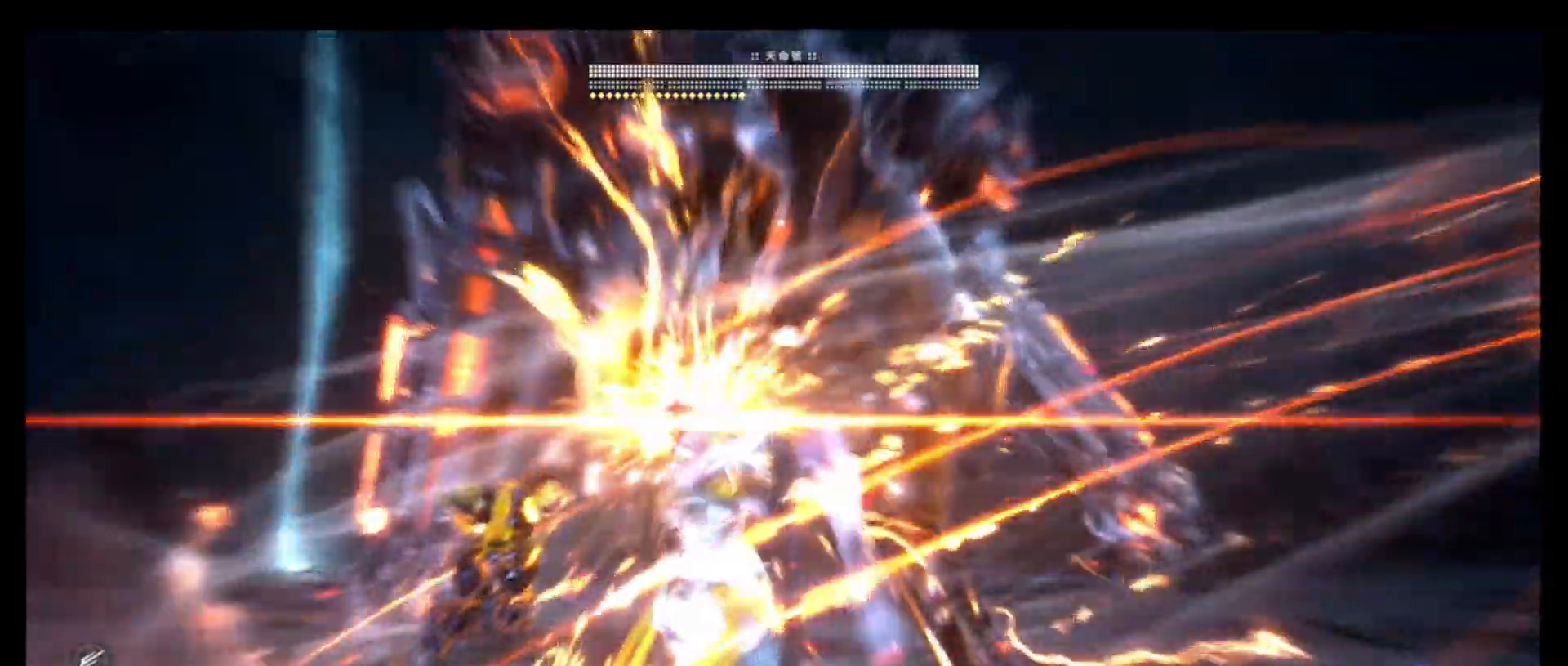
{"buttons": ["R1"], "left_stick": "center", "right_stick": "center", "events": [[200, "L1", "down"], [250, "L1", "up"], [250, "TRIANGLE", "down"], [383, "L1", "down"], [383, "TRIANGLE", "up"], [400, "R1", "down"], [450, "L1", "up"]]}
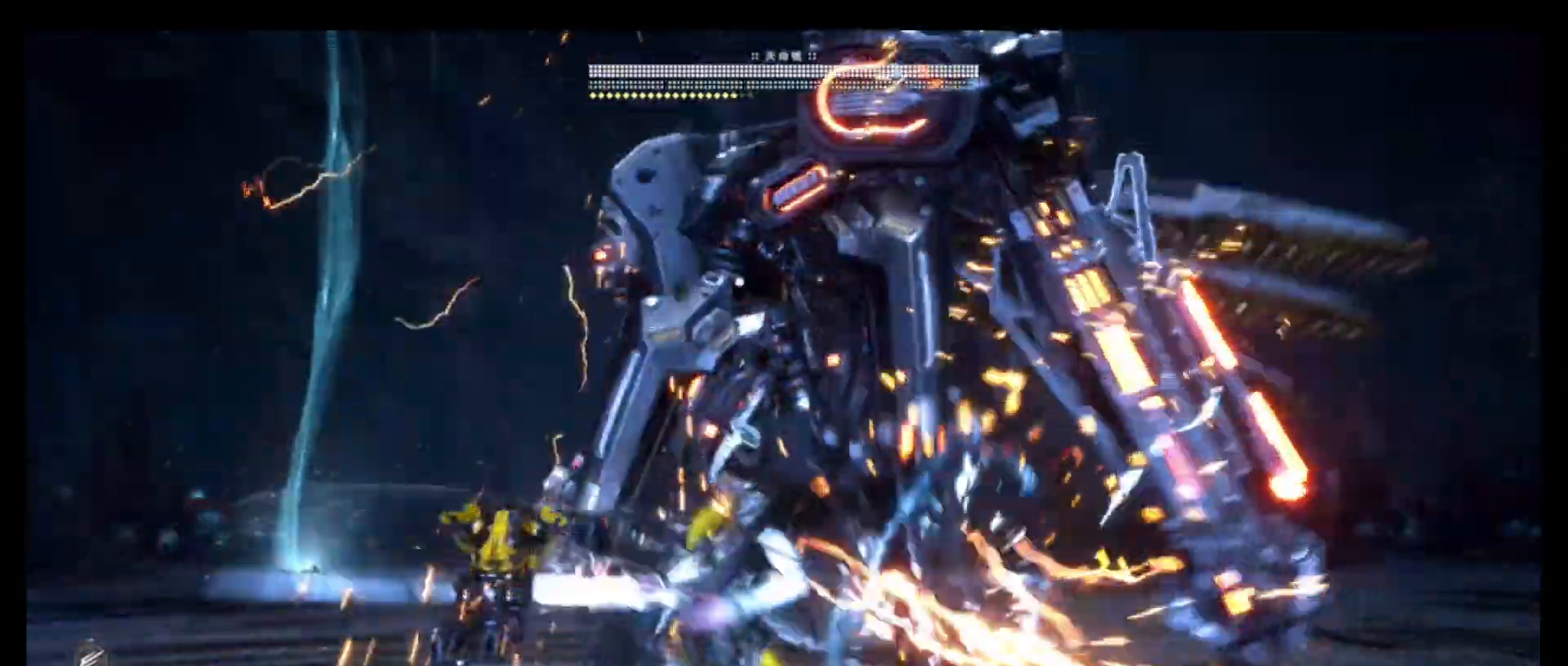
{"buttons": ["TRIANGLE"], "left_stick": "center", "right_stick": "center", "events": [[50, "R1", "up"], [300, "R1", "down"], [316, "R1", "up"], [466, "TRIANGLE", "down"]]}
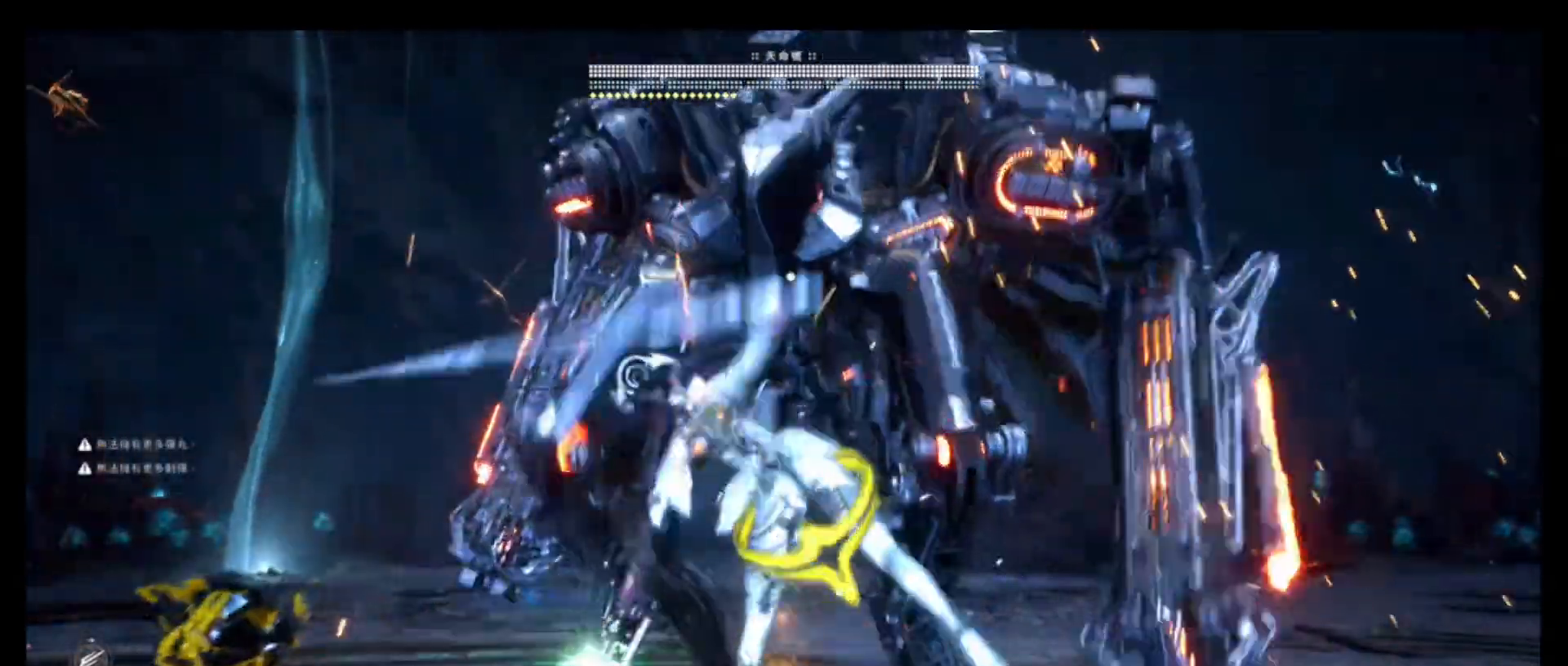
{"buttons": [], "left_stick": "center", "right_stick": "center", "events": [[283, "R1", "down"], [283, "TRIANGLE", "up"], [300, "R1", "up"]]}
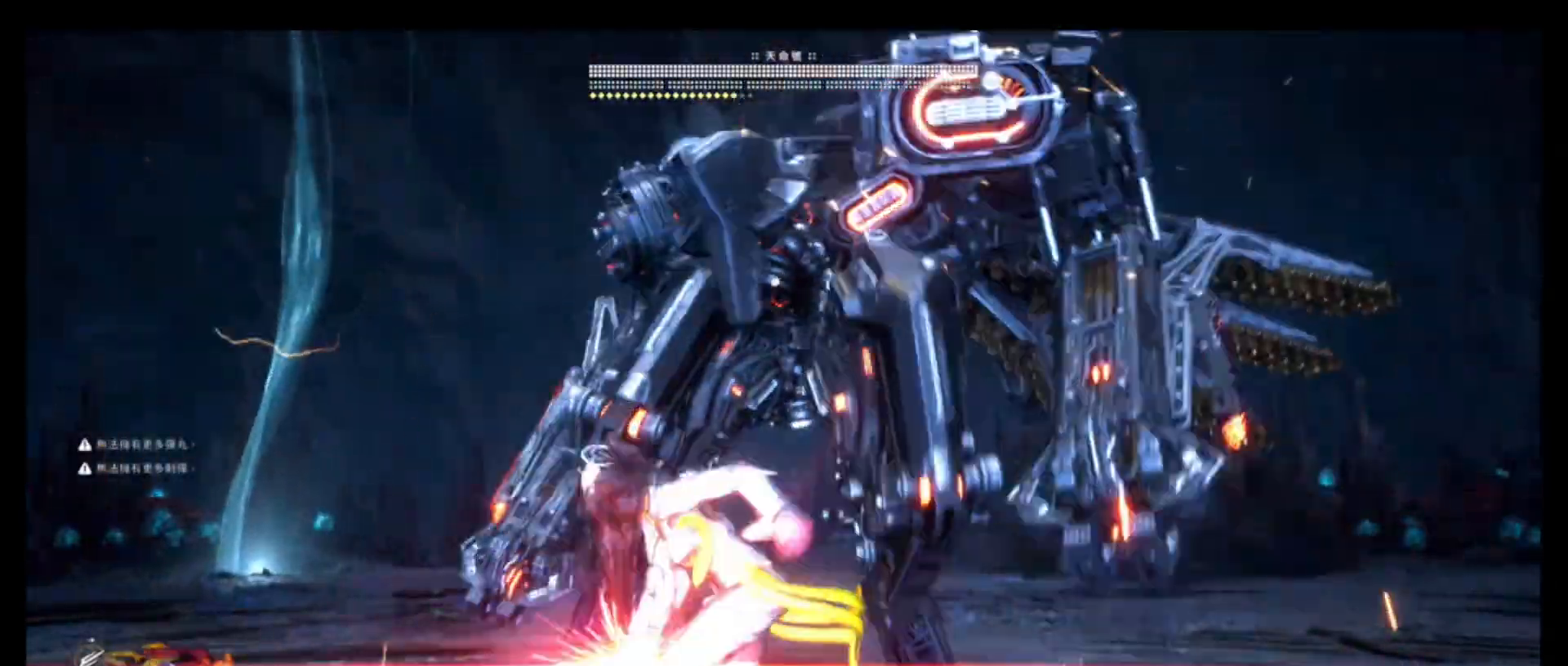
{"buttons": [], "left_stick": "center", "right_stick": "center", "events": []}
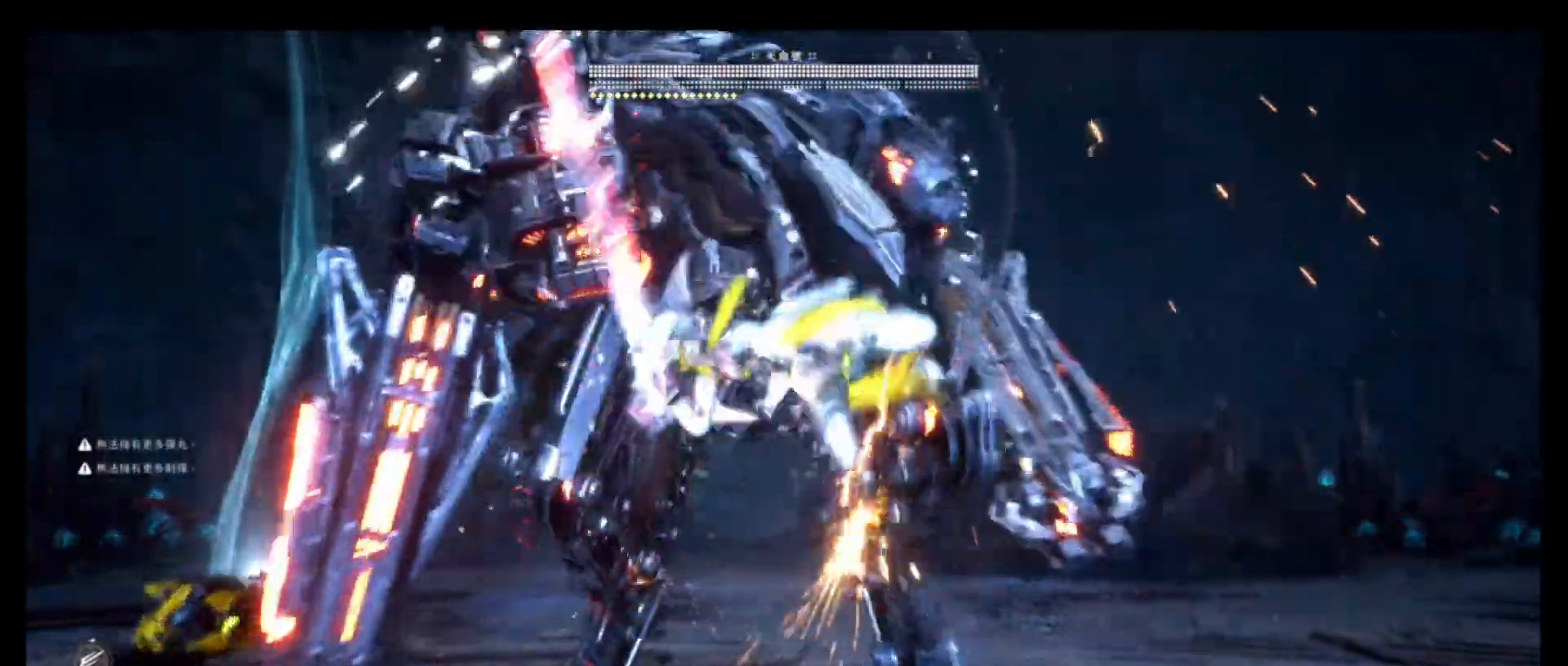
{"buttons": [], "left_stick": "center", "right_stick": "center", "events": []}
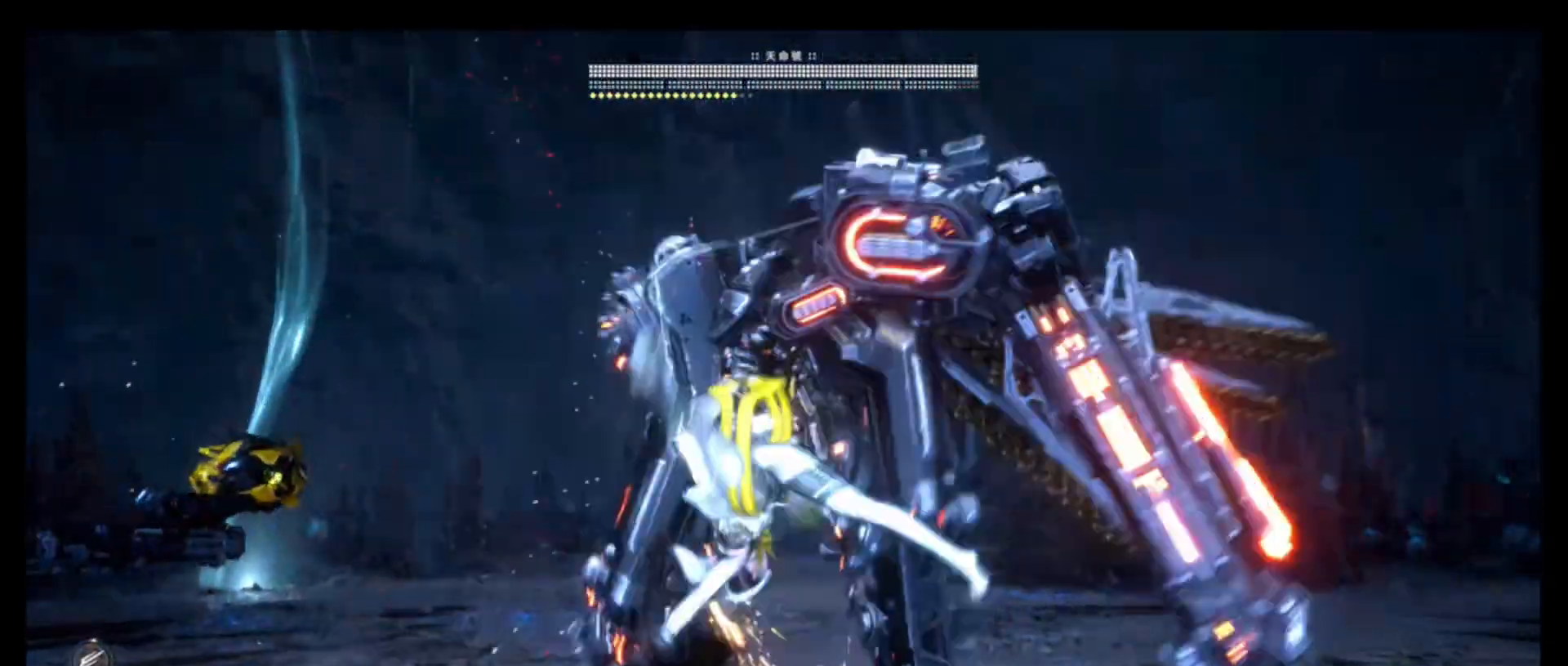
{"buttons": [], "left_stick": "center", "right_stick": "center", "events": []}
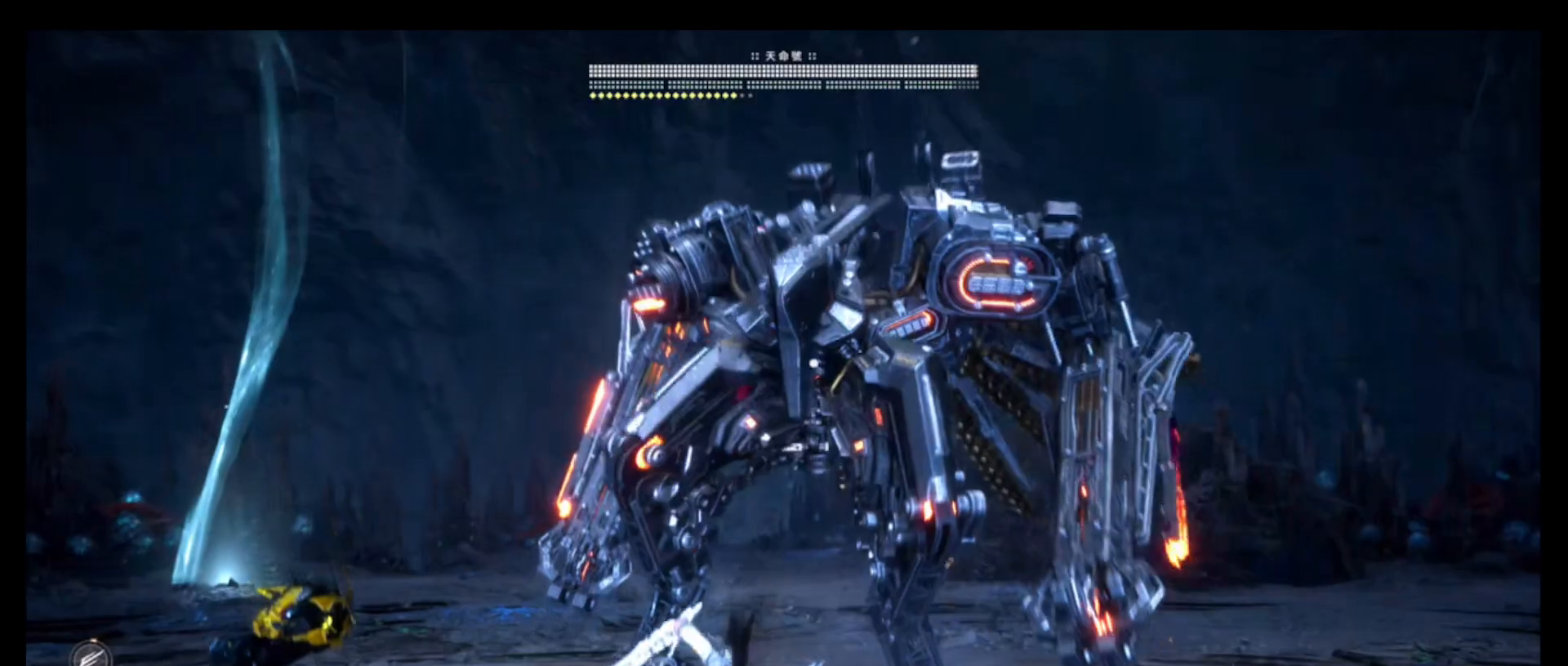
{"buttons": [], "left_stick": "center", "right_stick": "center", "events": [[200, "SQUARE", "down"], [350, "SQUARE", "up"]]}
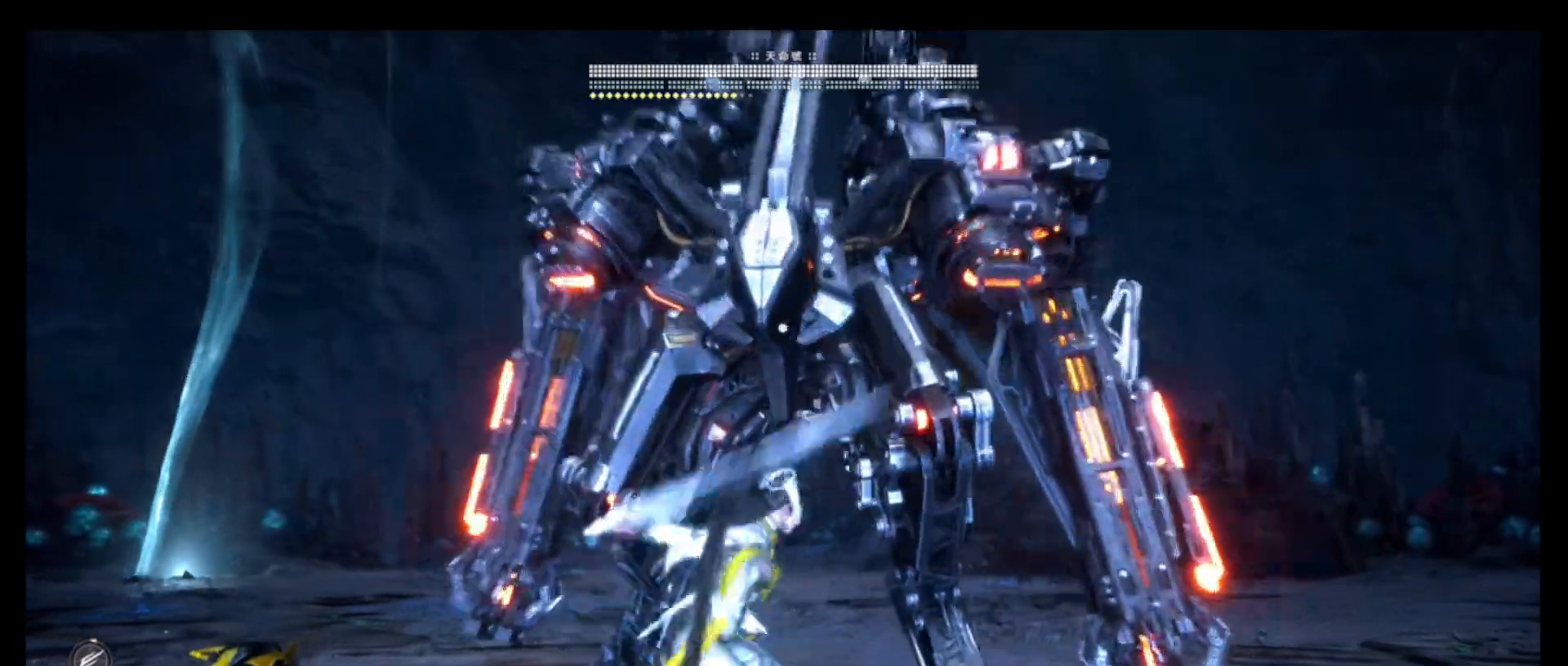
{"buttons": [], "left_stick": "center", "right_stick": "center", "events": [[83, "SQUARE", "down"], [250, "SQUARE", "up"]]}
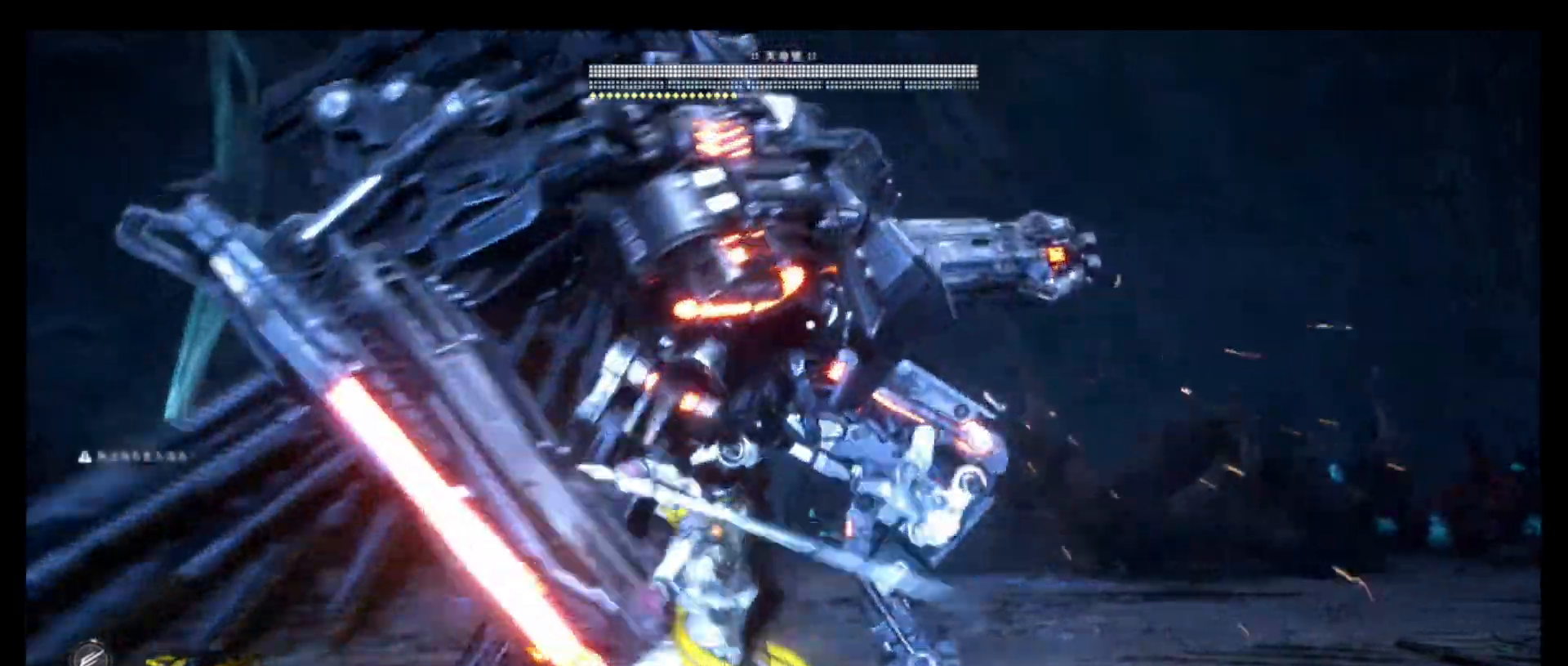
{"buttons": ["L1"], "left_stick": "center", "right_stick": "center", "events": [[283, "L1", "down"], [333, "L1", "up"], [466, "L1", "down"]]}
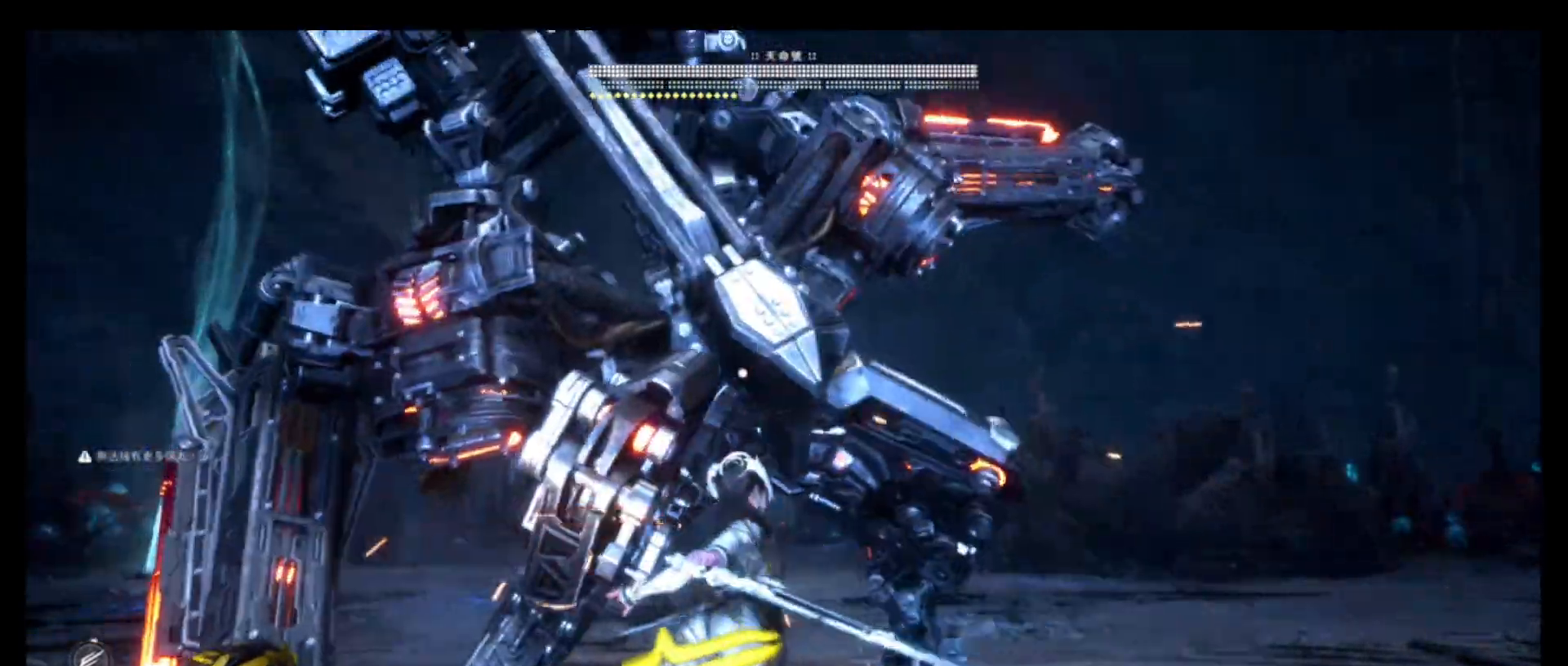
{"buttons": [], "left_stick": "center", "right_stick": "center", "events": [[100, "L1", "up"], [233, "R1", "down"], [233, "SQUARE", "down"], [366, "SQUARE", "up"], [500, "R1", "up"]]}
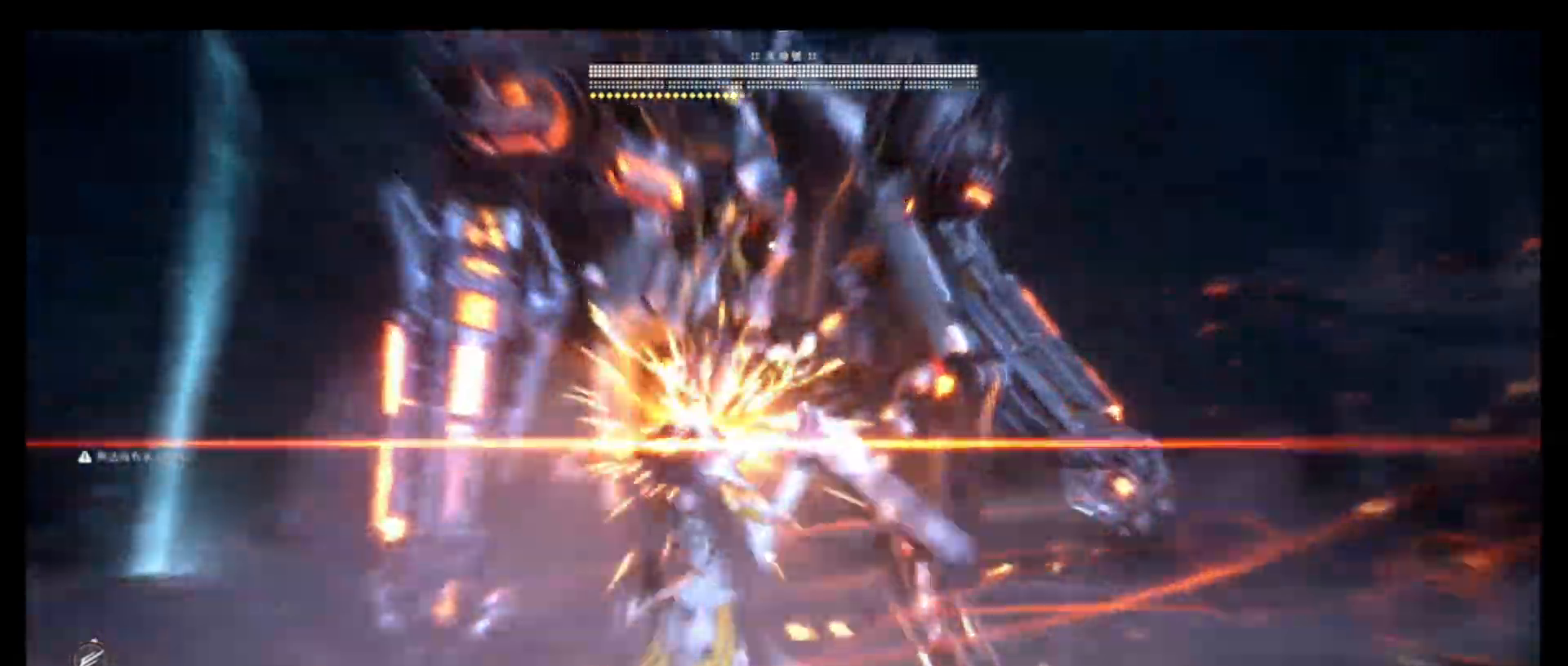
{"buttons": [], "left_stick": "center", "right_stick": "center", "events": [[116, "SQUARE", "down"], [250, "SQUARE", "up"]]}
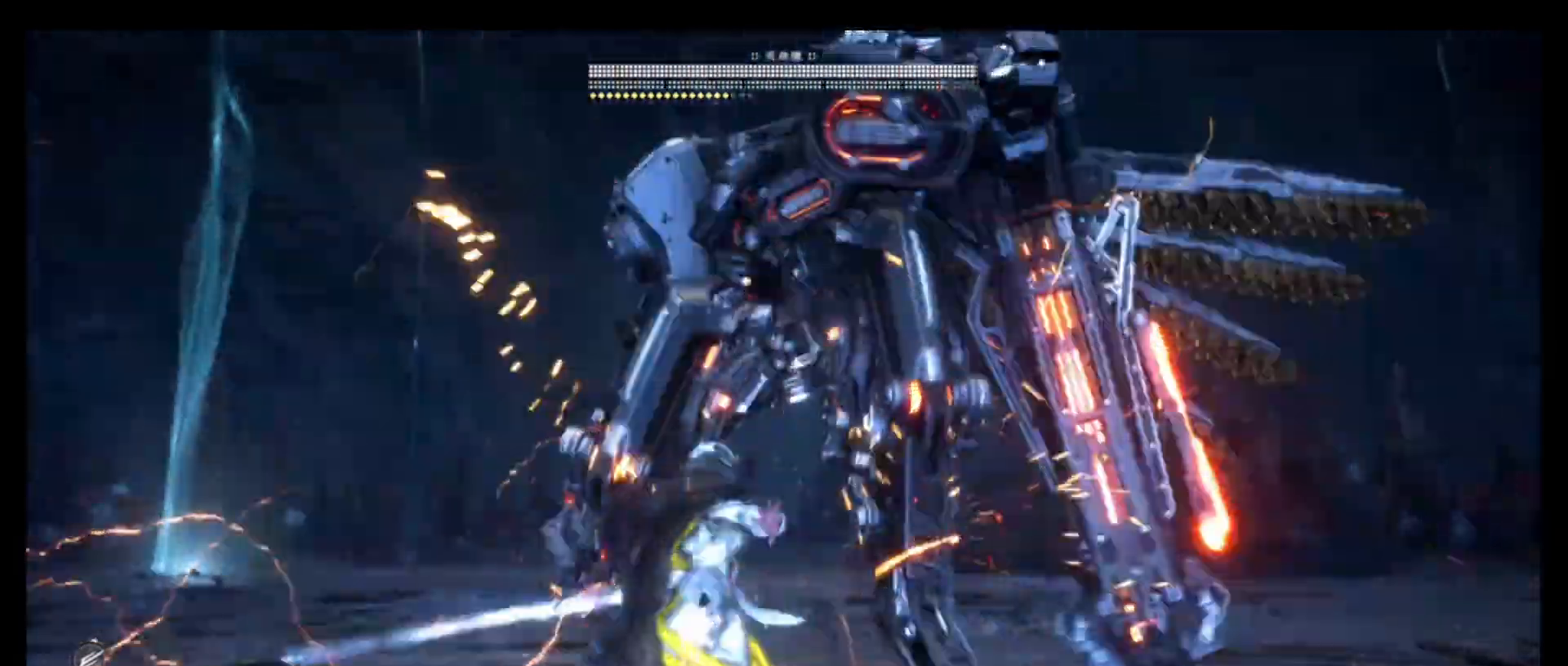
{"buttons": [], "left_stick": "center", "right_stick": "center", "events": [[83, "SQUARE", "down"], [216, "SQUARE", "up"], [366, "L1", "down"], [433, "L1", "up"]]}